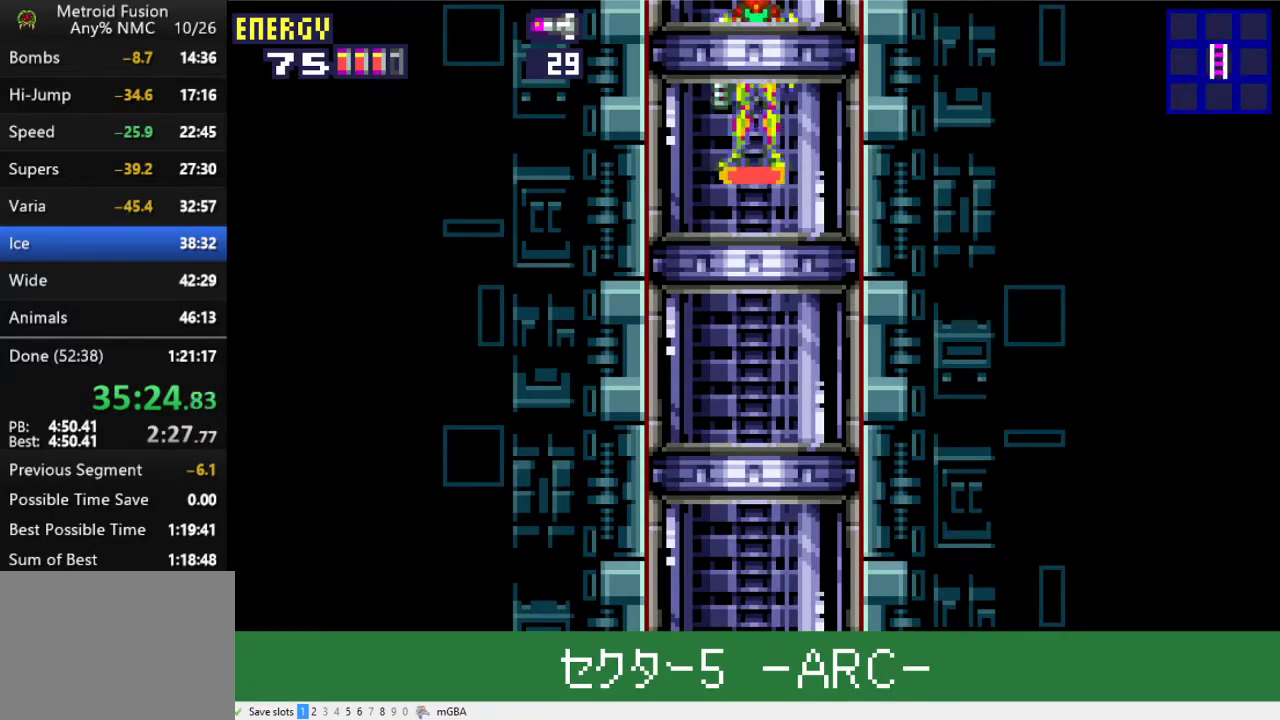
Gameplay with a controller (Xbox layout); each line is a JSON object with the inputs held at the frame after it. "events" lists button and stick changes between this image and that frame as [ms after this image, input, new state], when the widget could be followed in between. Not read: L2 L3 R2 R3 left_stick right_stick.
{"buttons": ["X"], "events": [[33, "X", "down"]]}
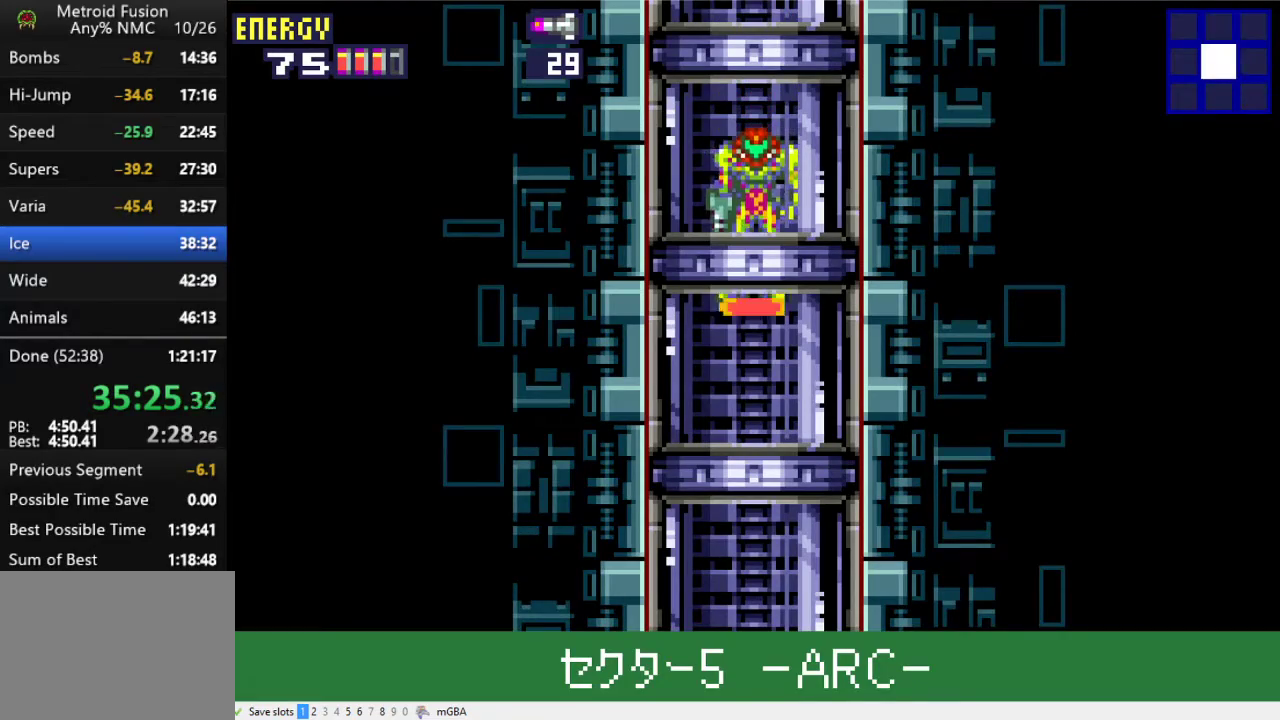
{"buttons": ["DPAD_RIGHT"], "events": [[400, "X", "up"], [500, "DPAD_RIGHT", "down"]]}
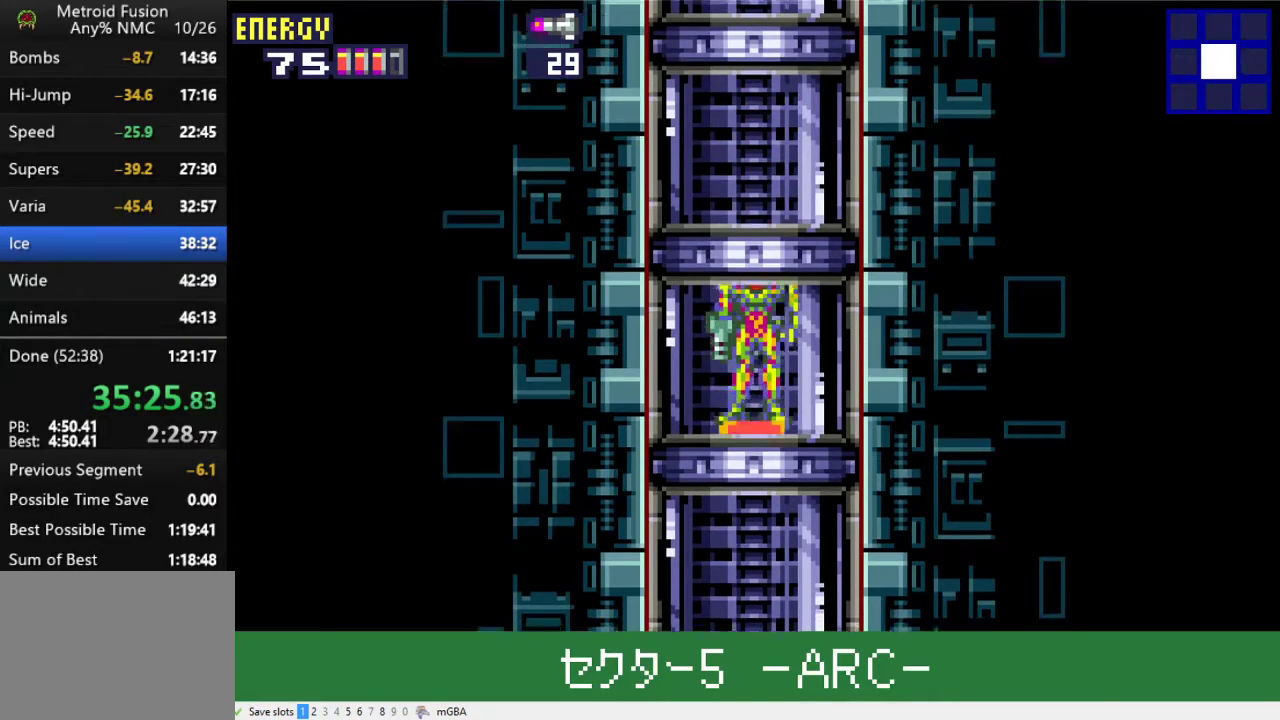
{"buttons": ["X", "DPAD_DOWN", "DPAD_RIGHT"], "events": [[67, "DPAD_DOWN", "down"], [67, "X", "down"], [167, "X", "up"], [300, "X", "down"]]}
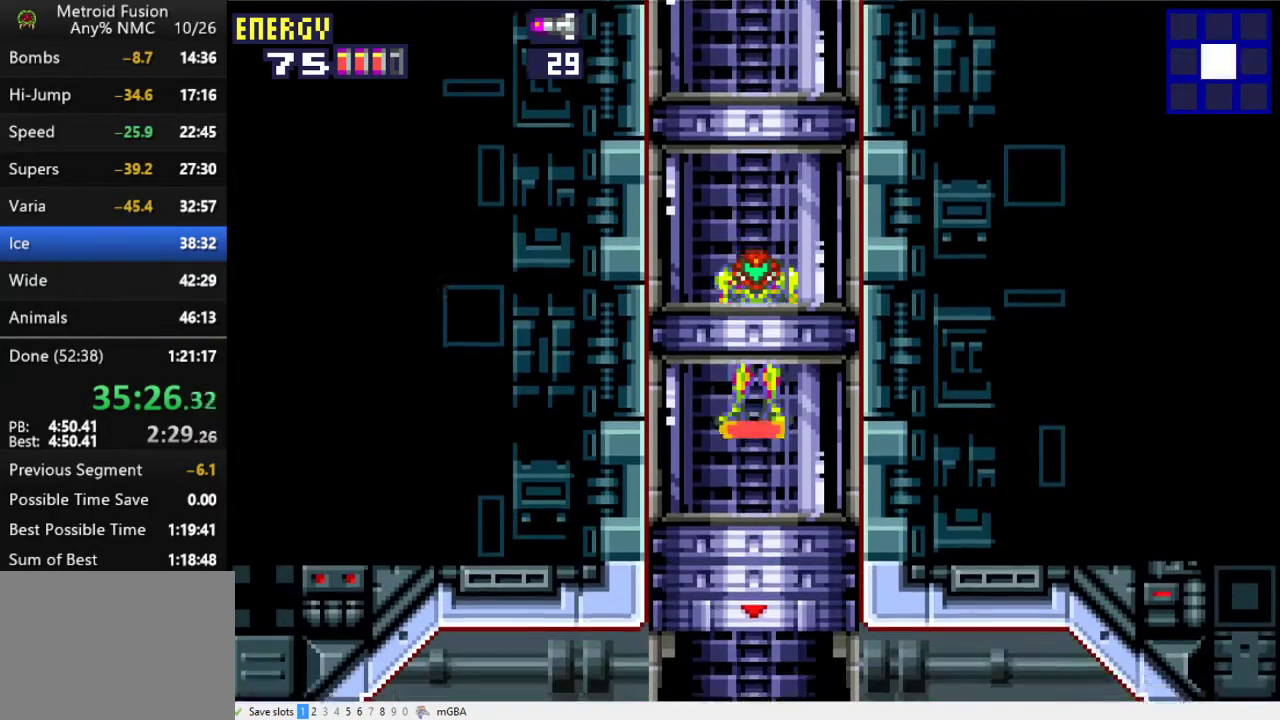
{"buttons": ["X", "DPAD_DOWN", "DPAD_RIGHT"], "events": [[233, "X", "up"], [433, "X", "down"]]}
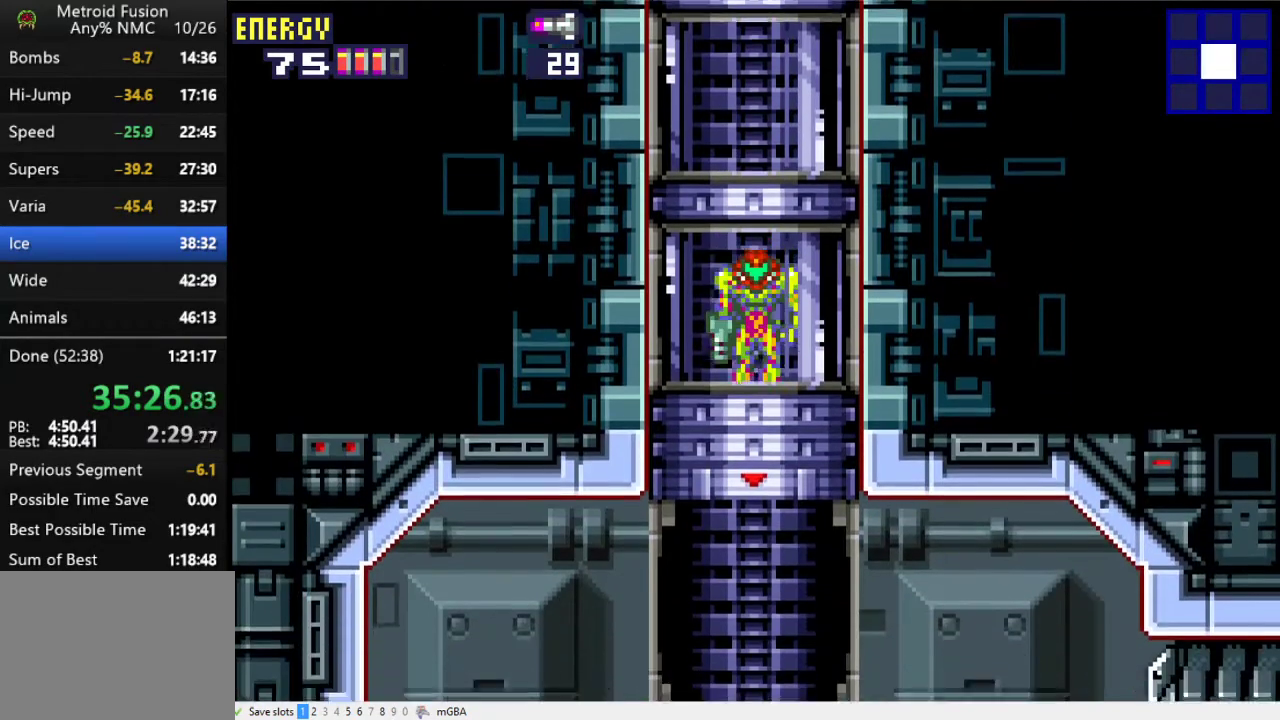
{"buttons": ["X", "DPAD_DOWN", "DPAD_RIGHT"], "events": [[67, "X", "up"], [233, "X", "down"]]}
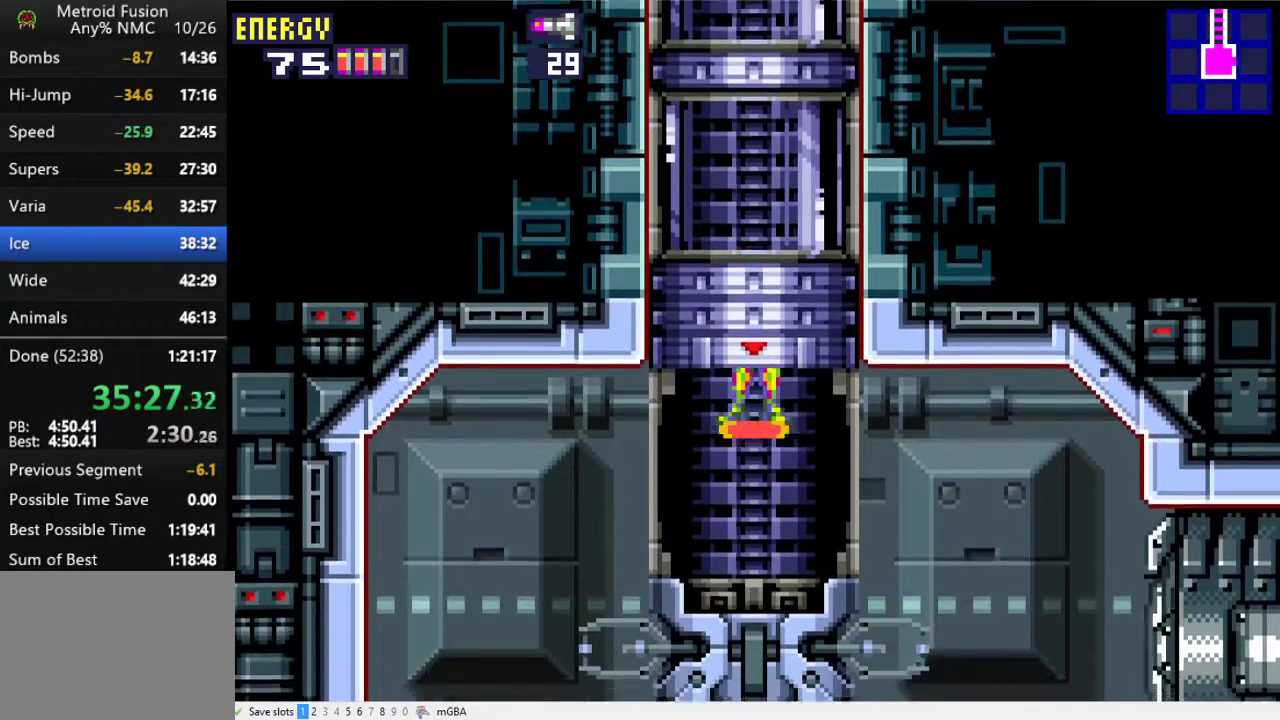
{"buttons": ["DPAD_DOWN", "DPAD_RIGHT"], "events": [[167, "X", "up"], [333, "X", "down"], [467, "X", "up"]]}
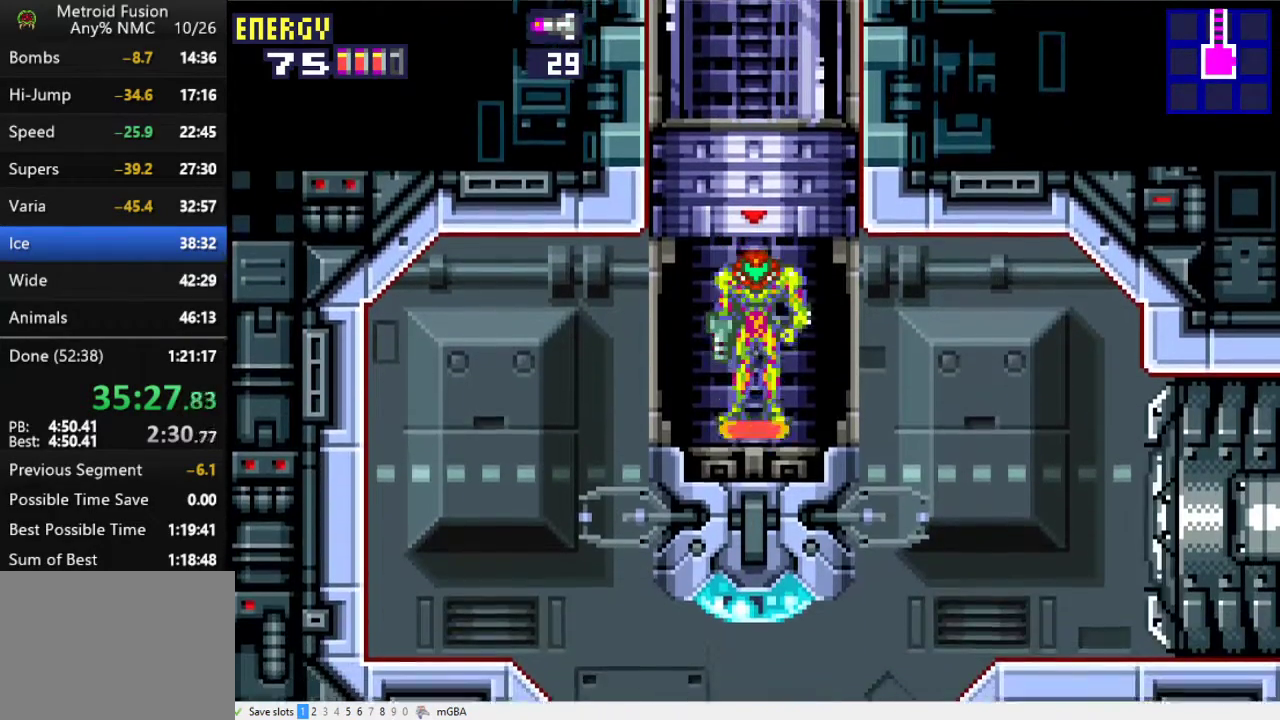
{"buttons": ["X", "DPAD_DOWN", "DPAD_RIGHT"], "events": [[400, "X", "down"]]}
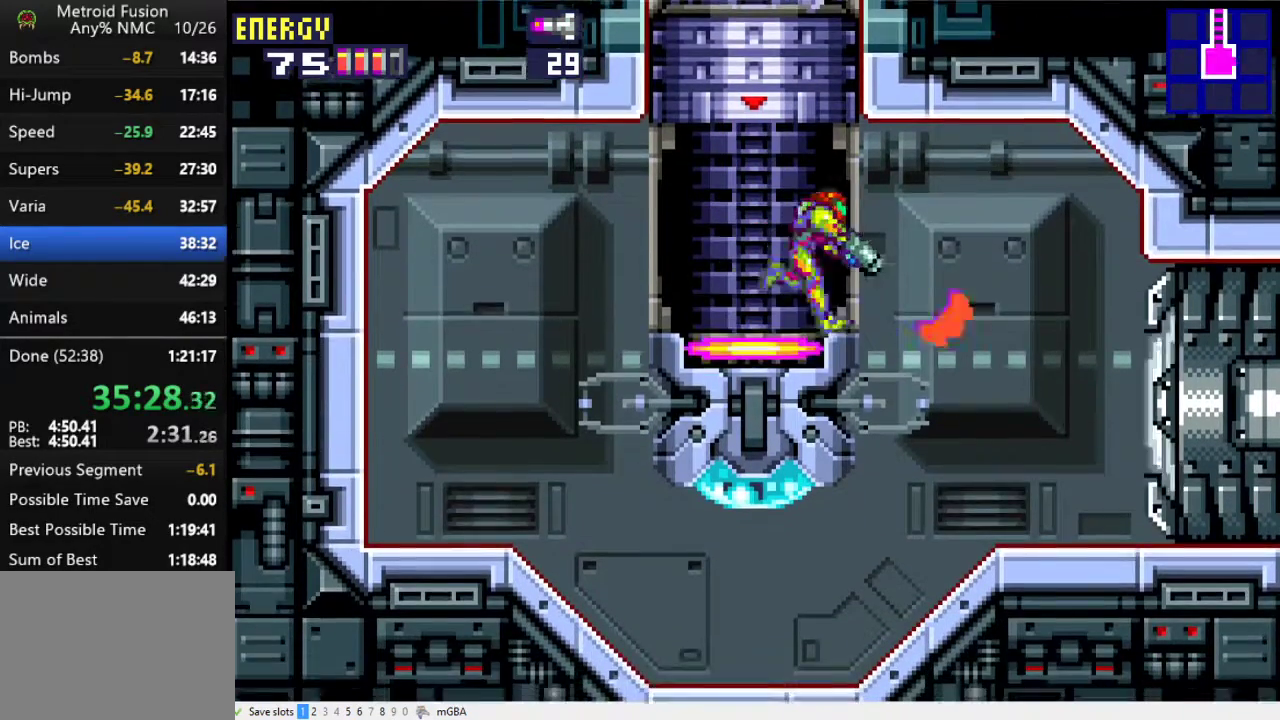
{"buttons": ["DPAD_RIGHT"], "events": [[100, "X", "up"], [133, "DPAD_DOWN", "up"]]}
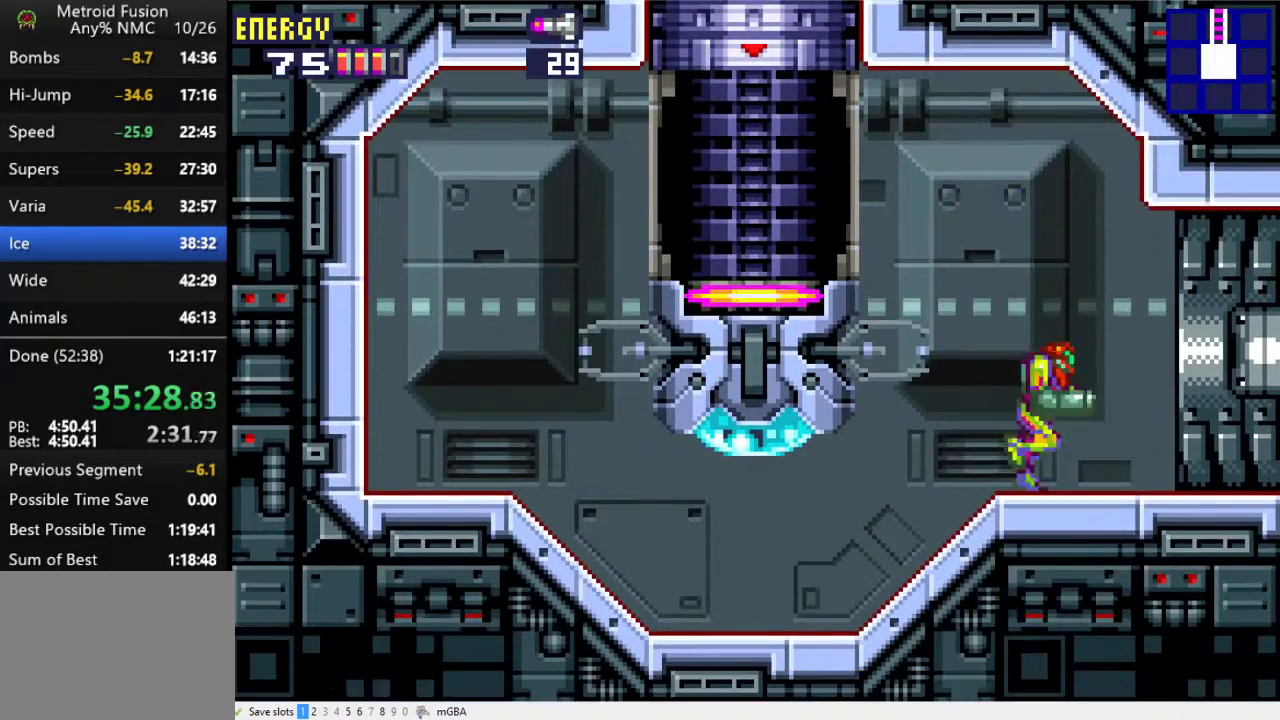
{"buttons": ["DPAD_RIGHT"], "events": []}
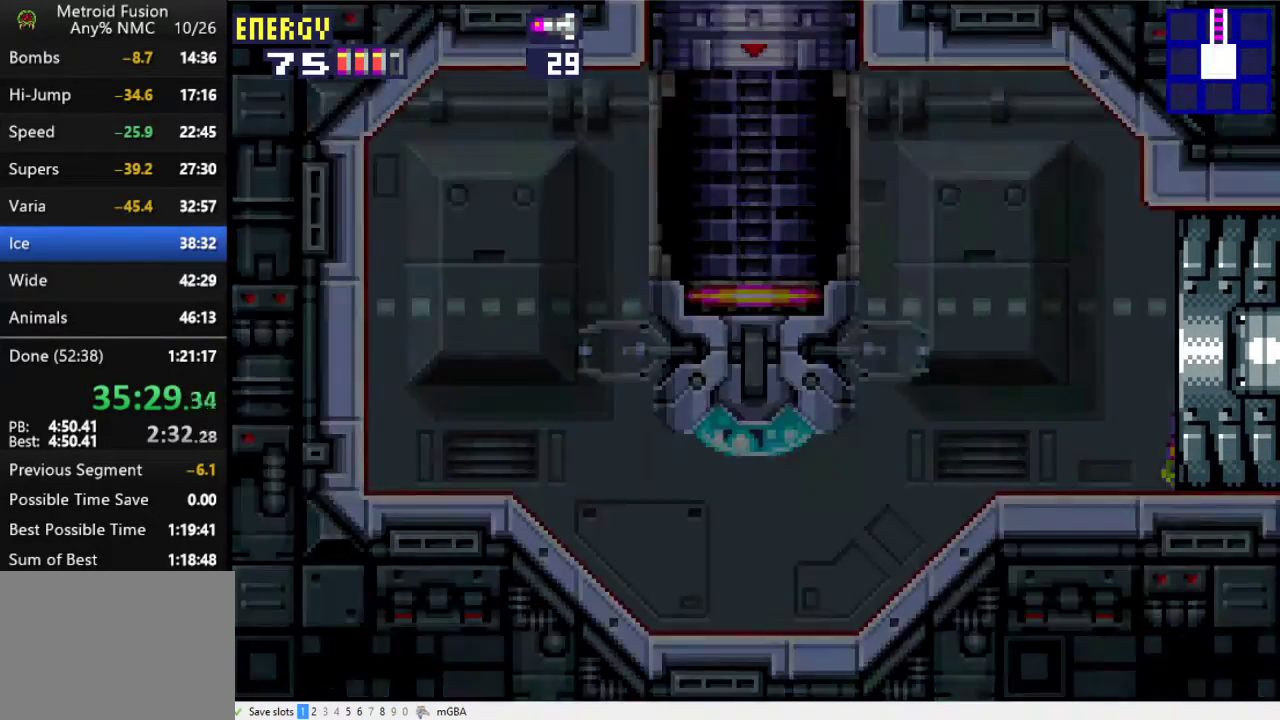
{"buttons": ["DPAD_RIGHT"], "events": []}
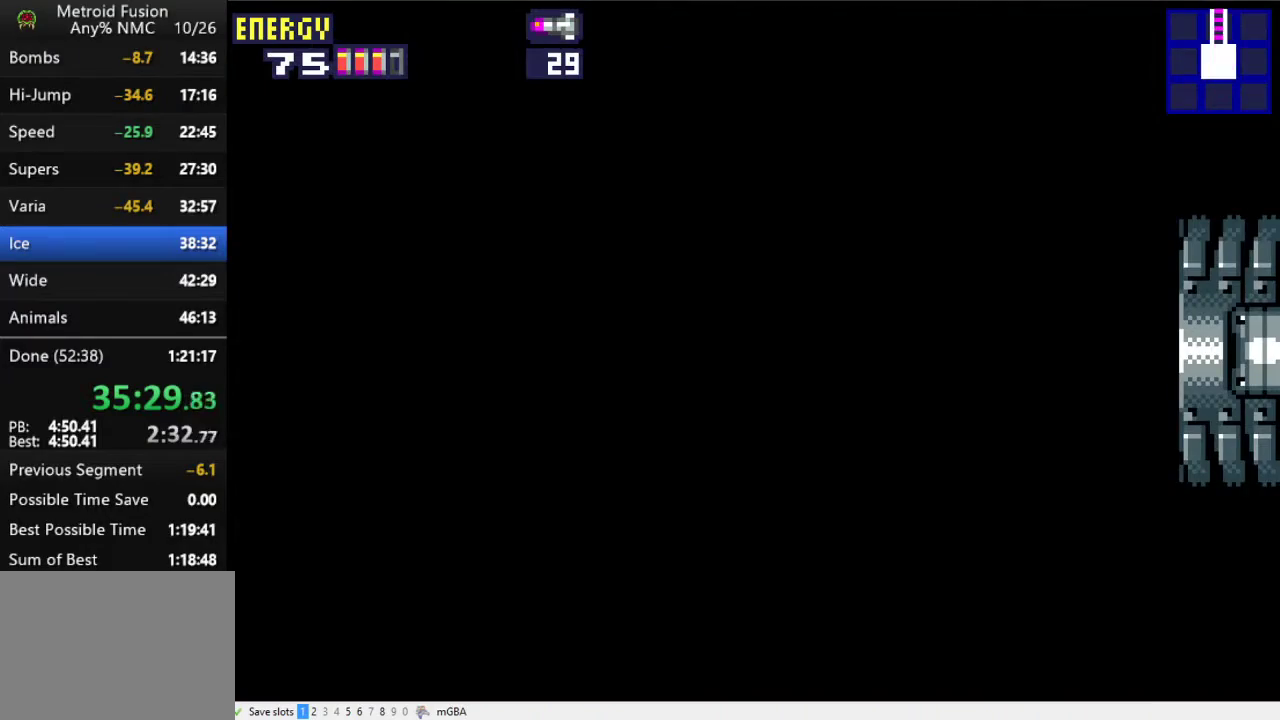
{"buttons": ["X", "DPAD_RIGHT"], "events": [[400, "X", "down"]]}
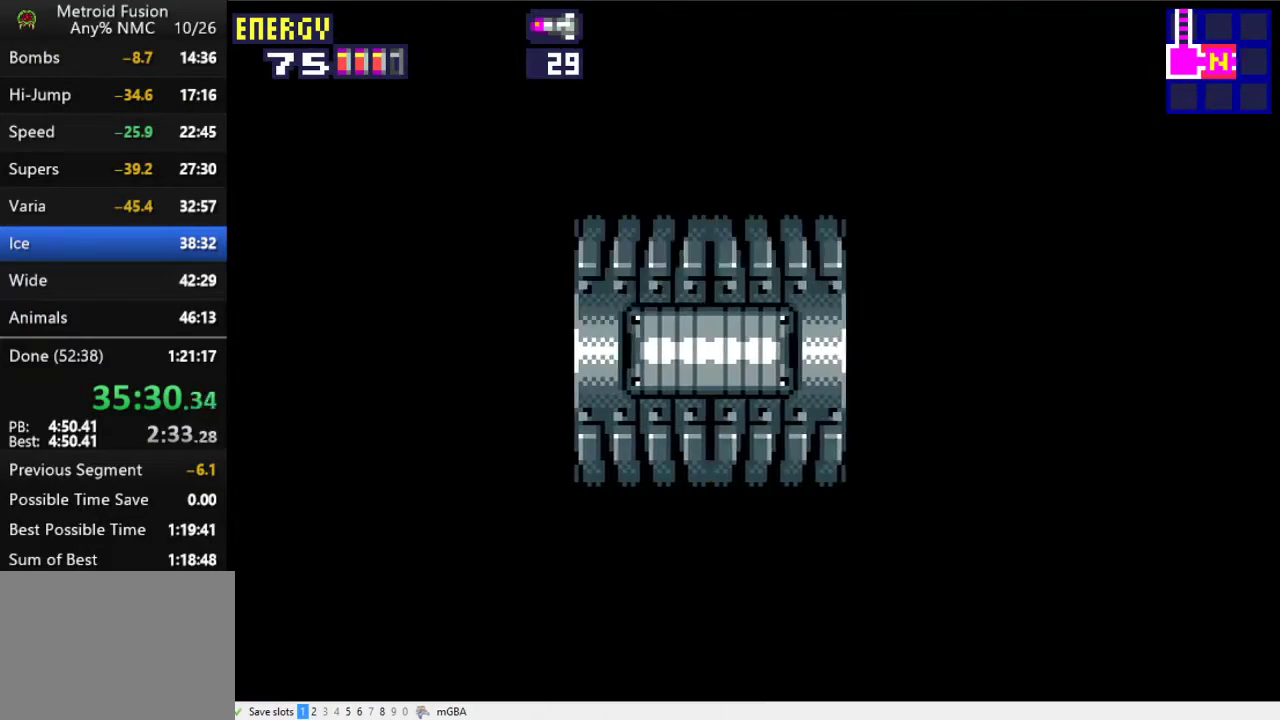
{"buttons": ["DPAD_RIGHT"], "events": [[100, "X", "up"]]}
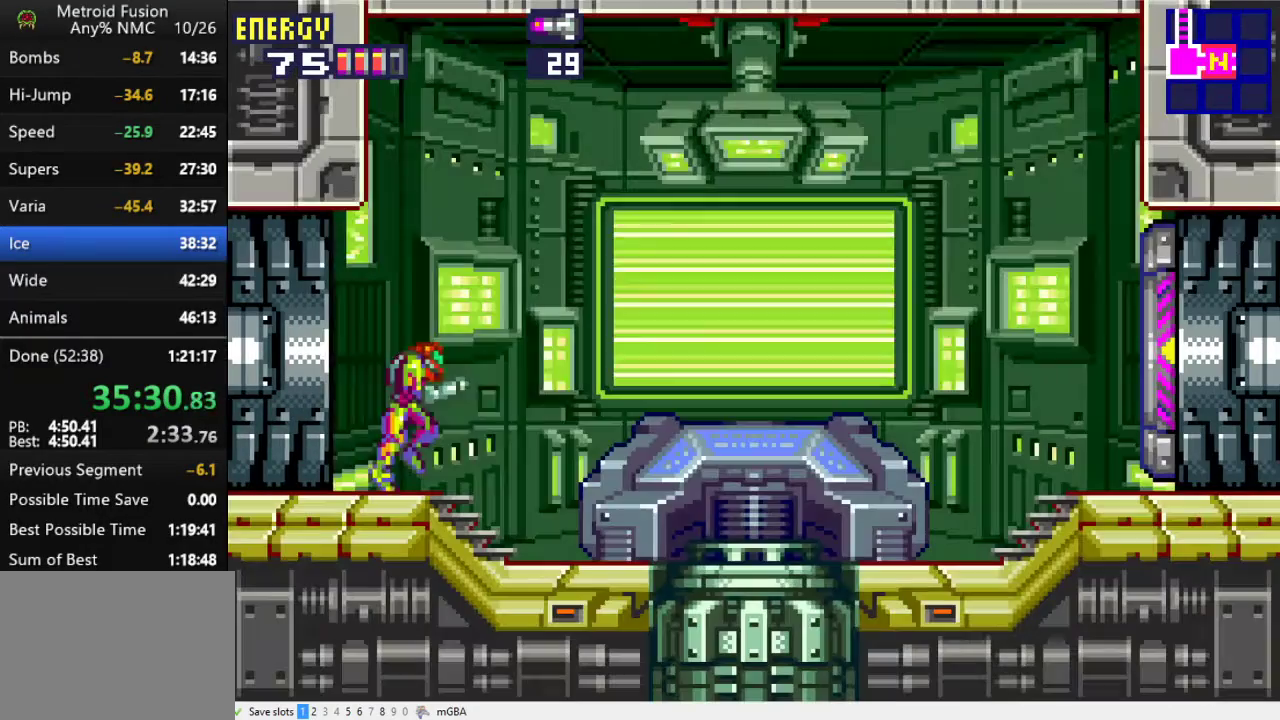
{"buttons": [], "events": [[500, "DPAD_RIGHT", "up"]]}
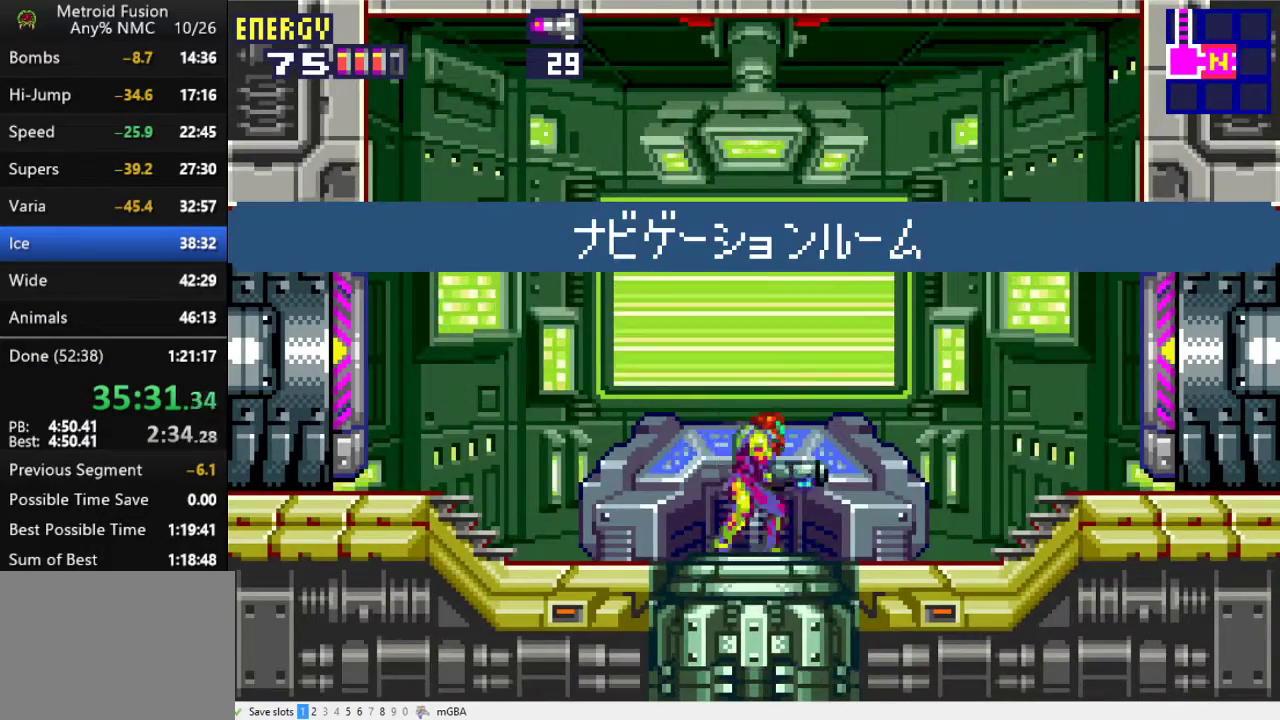
{"buttons": ["DPAD_UP"], "events": [[33, "DPAD_UP", "down"], [400, "X", "down"], [467, "X", "up"]]}
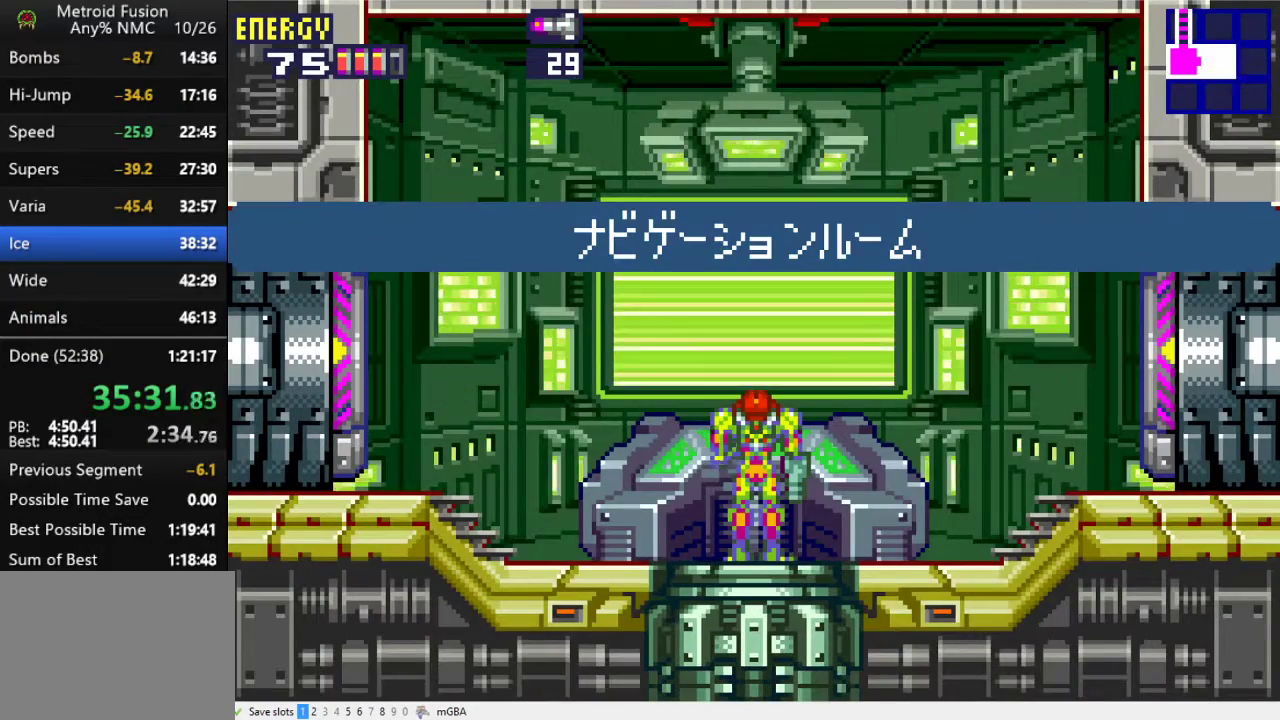
{"buttons": ["X", "DPAD_UP"], "events": [[133, "X", "down"], [200, "X", "up"], [333, "X", "down"]]}
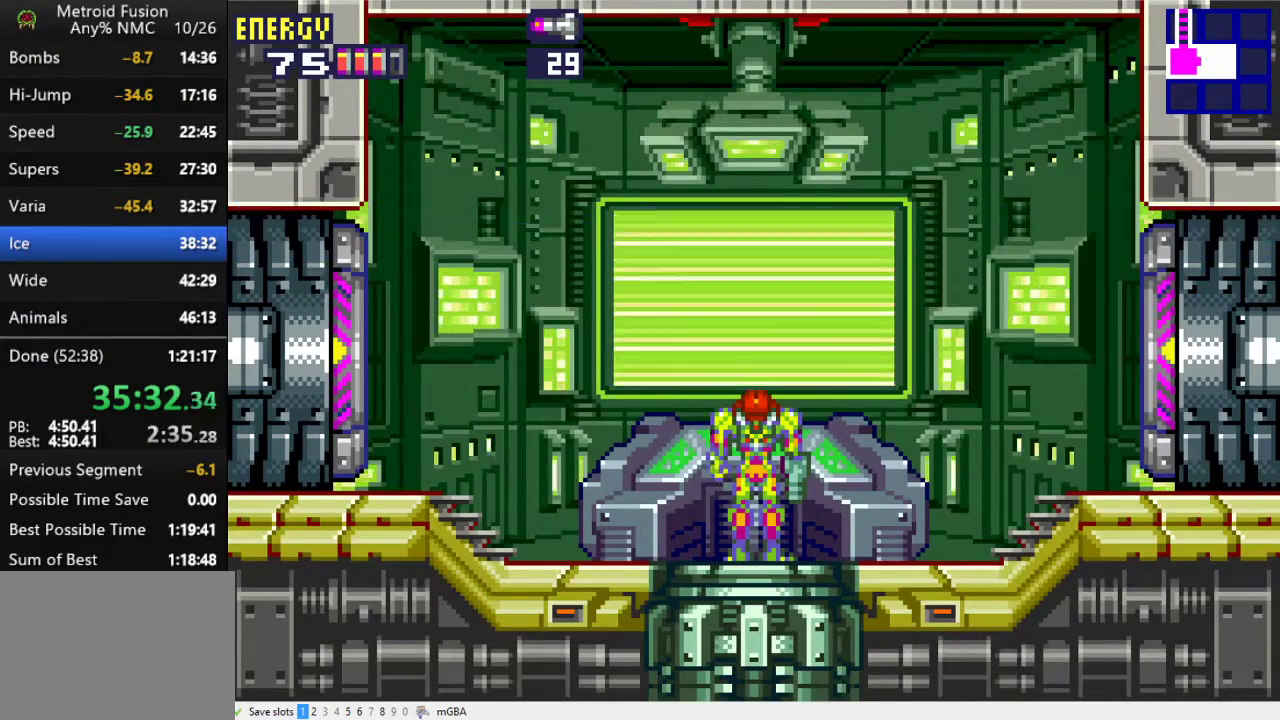
{"buttons": [], "events": [[67, "X", "up"], [467, "DPAD_UP", "up"]]}
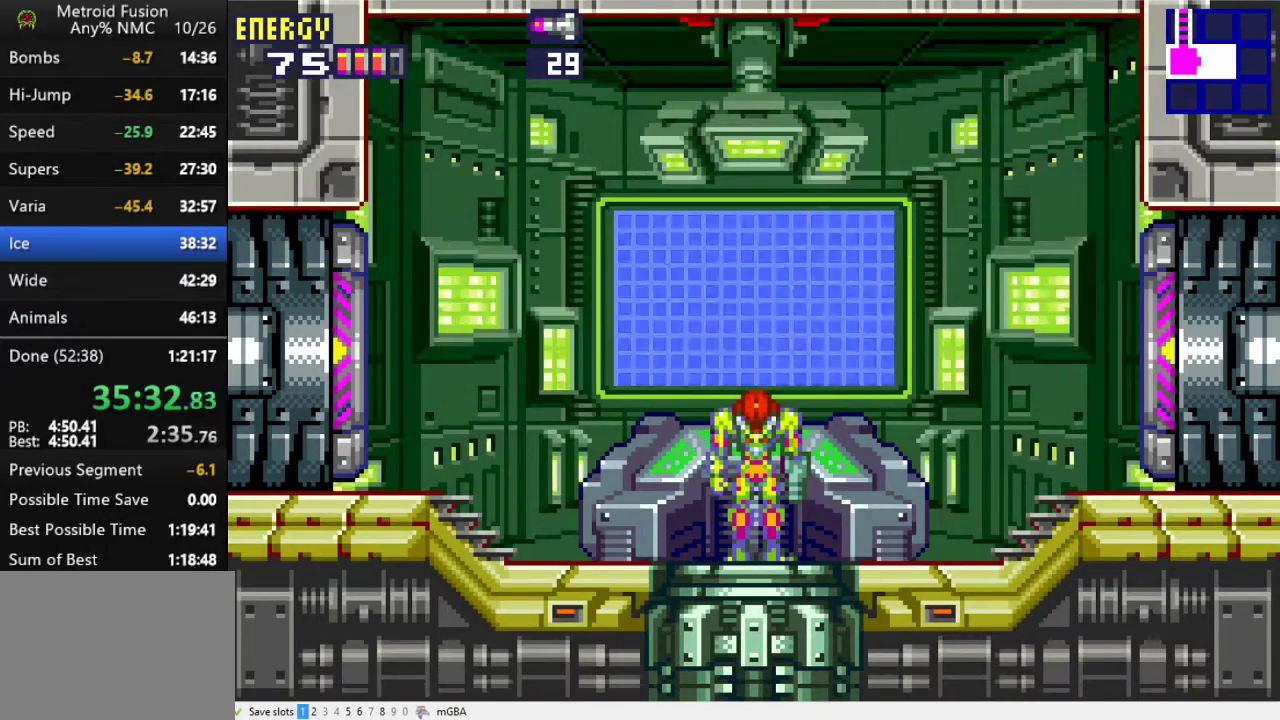
{"buttons": [], "events": []}
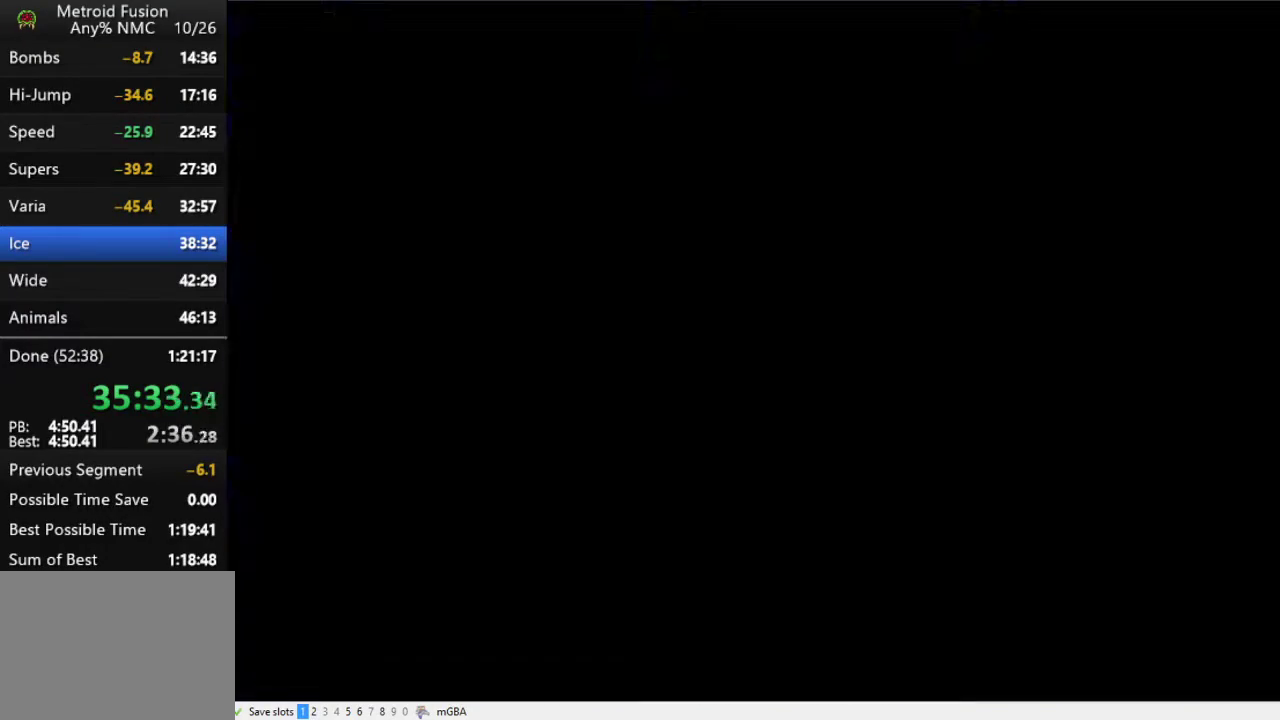
{"buttons": [], "events": []}
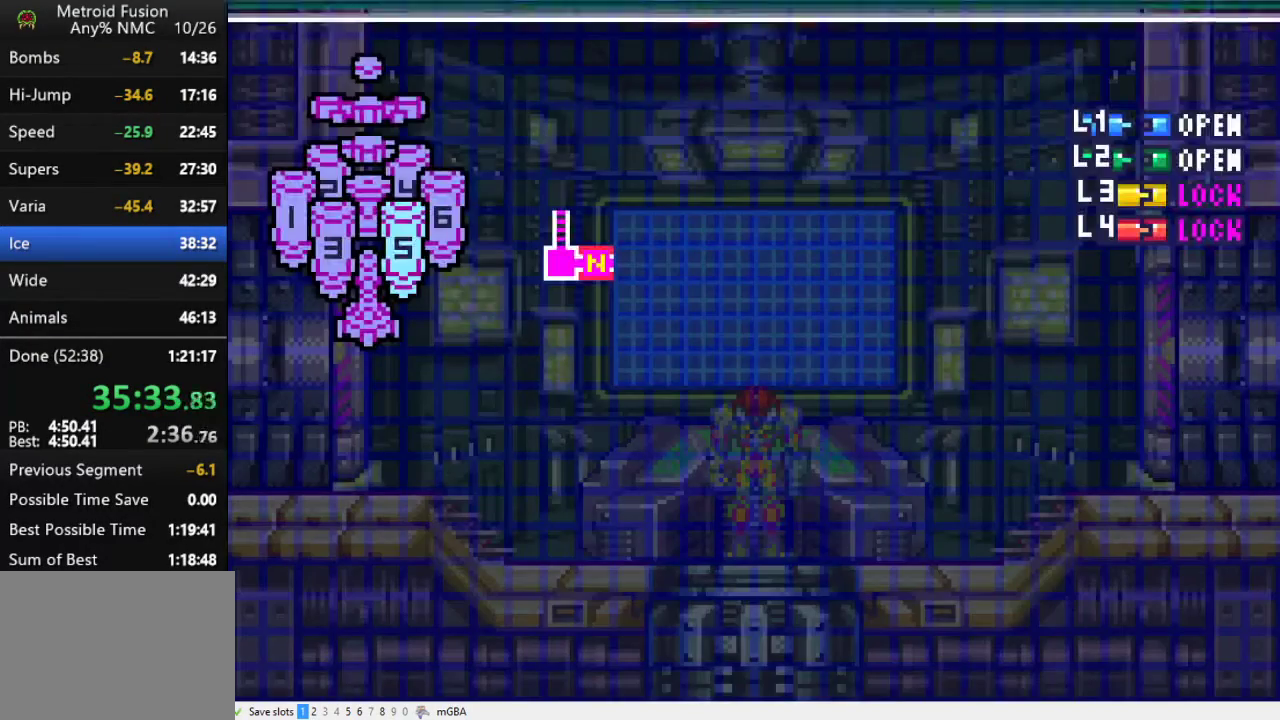
{"buttons": ["DPAD_RIGHT"], "events": [[467, "DPAD_RIGHT", "down"]]}
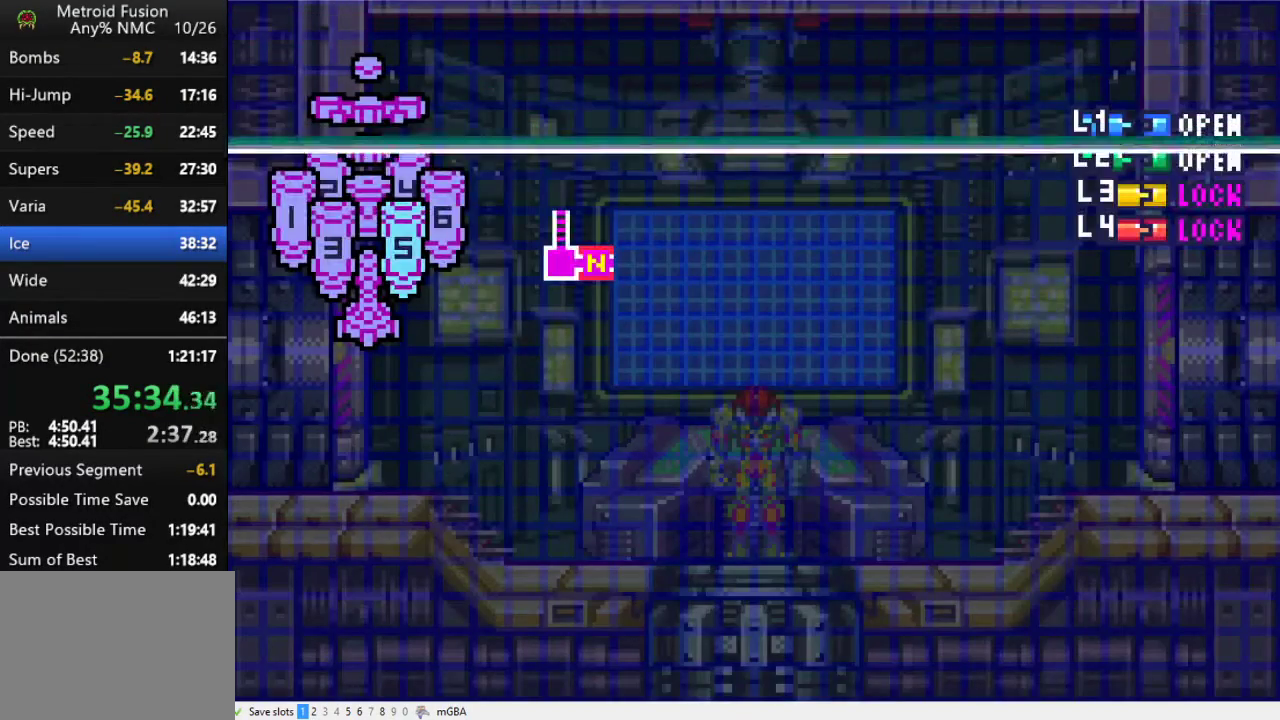
{"buttons": ["DPAD_RIGHT"], "events": [[233, "A", "down"], [300, "A", "up"], [400, "A", "down"], [467, "A", "up"]]}
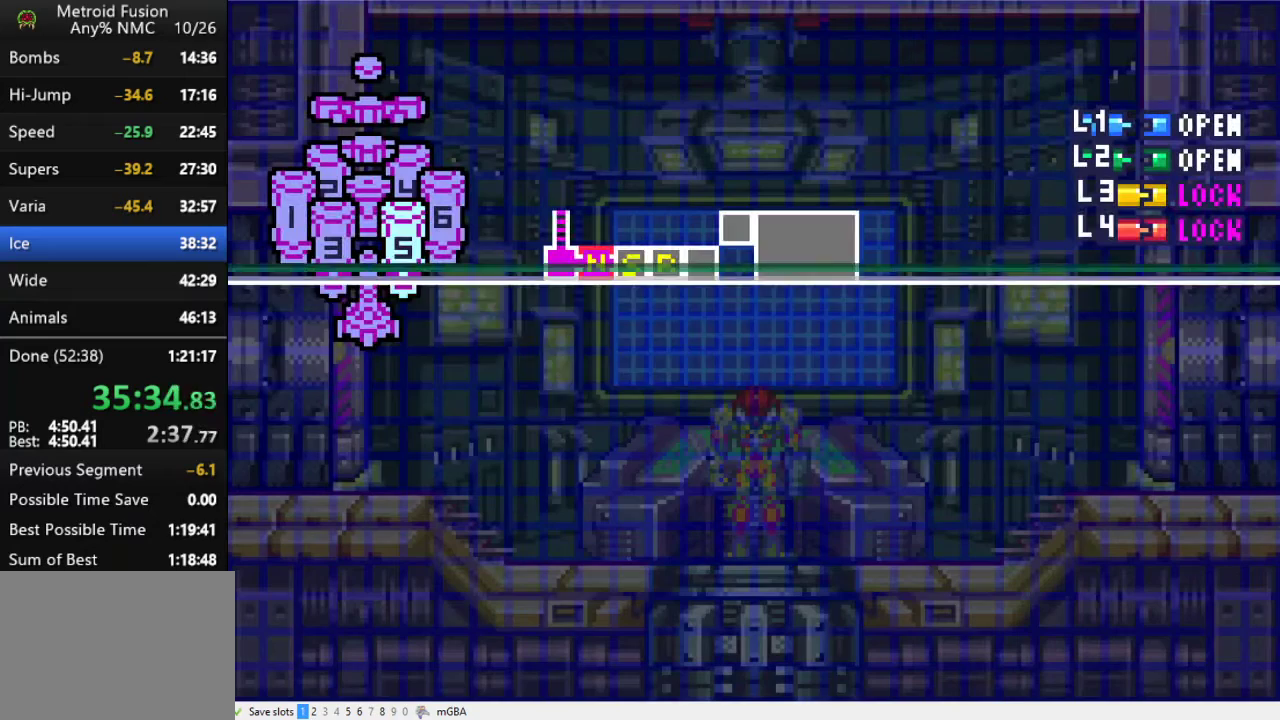
{"buttons": ["DPAD_RIGHT"], "events": [[67, "A", "down"], [133, "A", "up"], [200, "A", "down"], [267, "A", "up"], [367, "A", "down"], [433, "A", "up"]]}
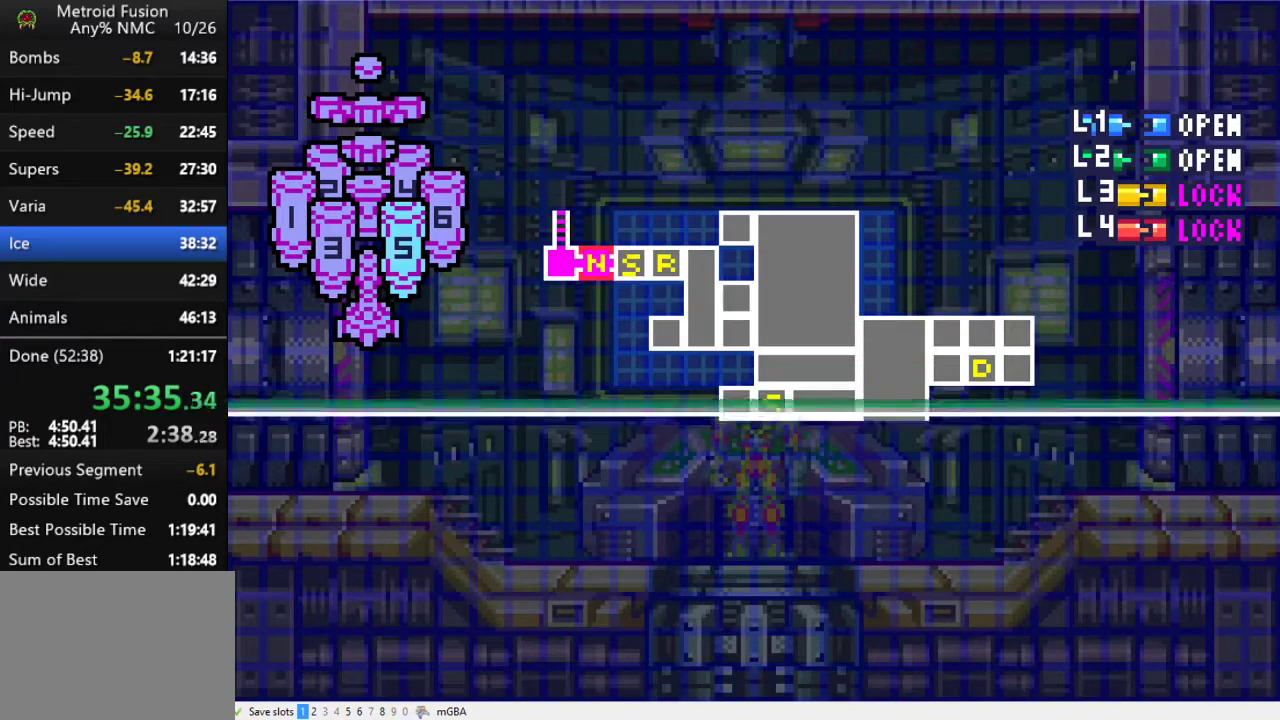
{"buttons": ["A", "DPAD_RIGHT"], "events": [[133, "A", "down"], [233, "A", "up"], [467, "A", "down"]]}
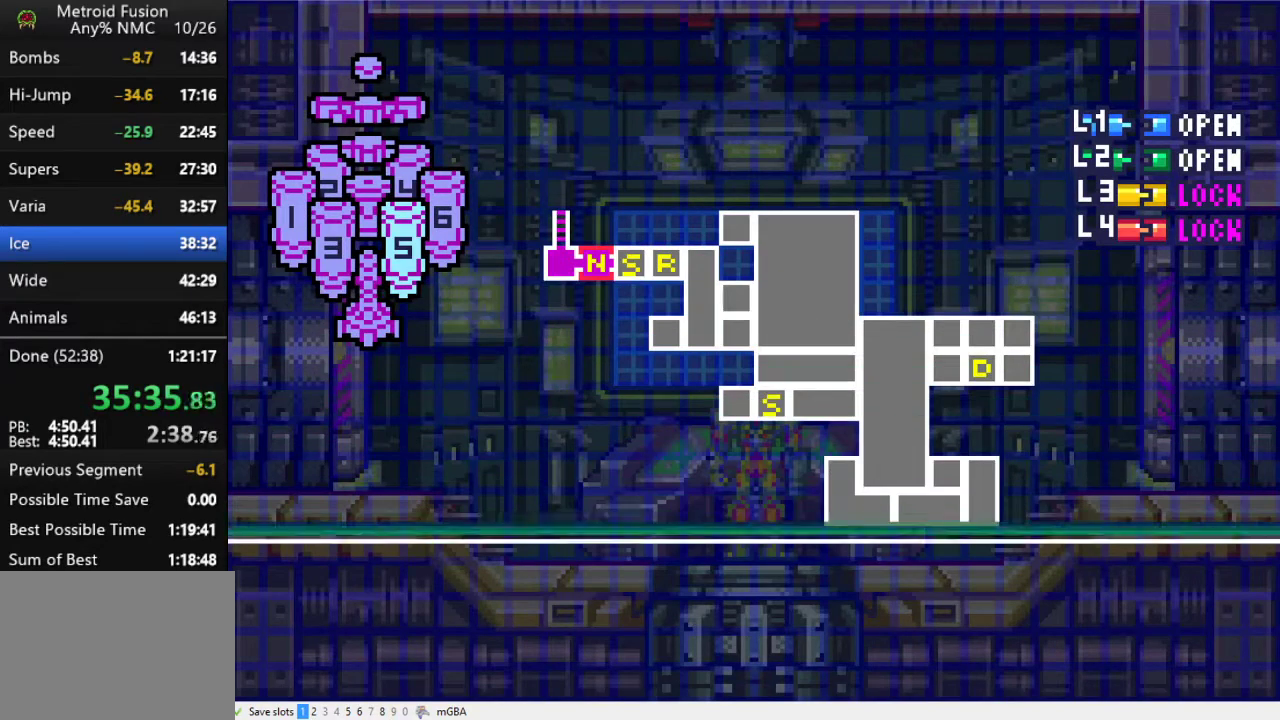
{"buttons": [], "events": [[33, "A", "up"], [133, "A", "down"], [200, "A", "up"], [300, "DPAD_RIGHT", "up"]]}
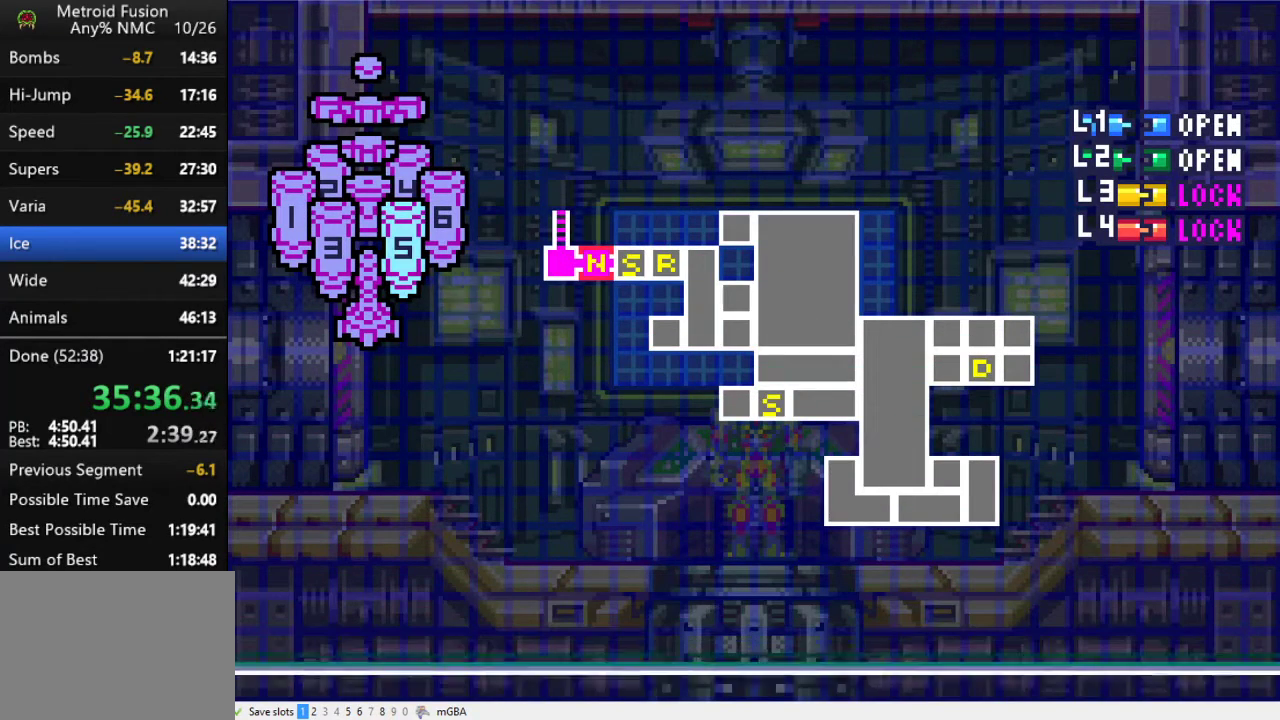
{"buttons": ["DPAD_DOWN"], "events": [[100, "DPAD_DOWN", "down"]]}
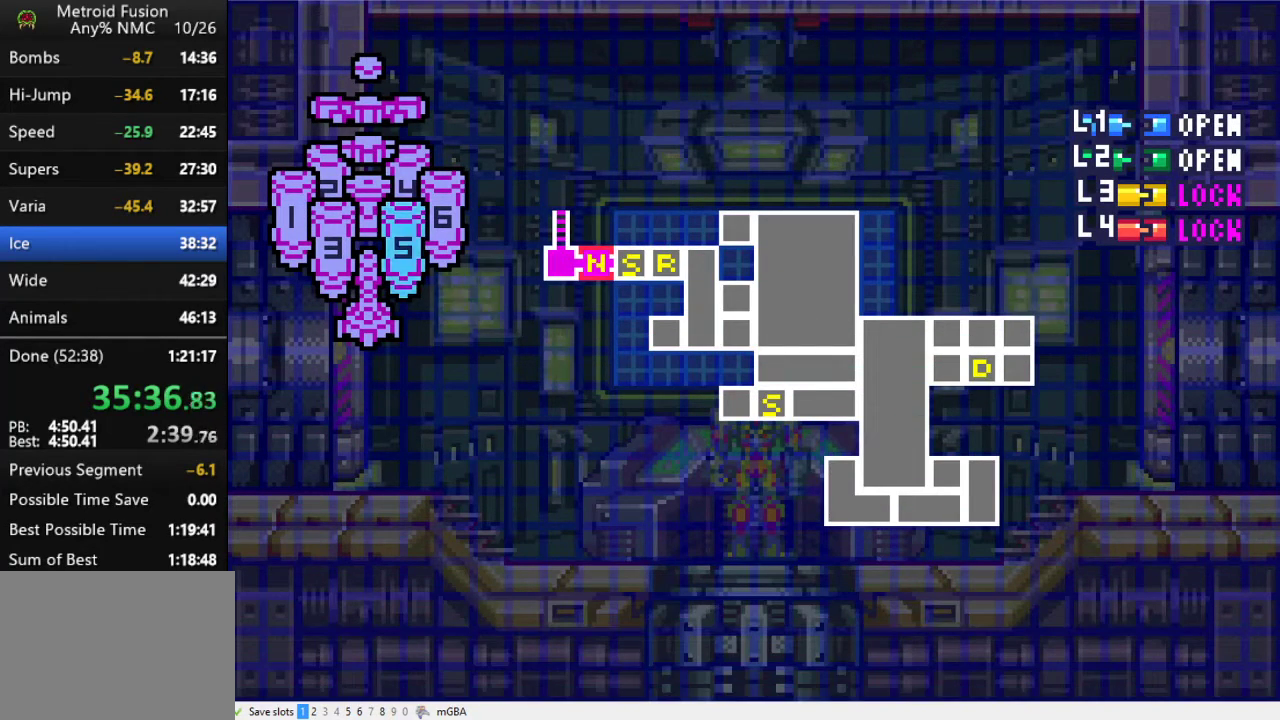
{"buttons": ["DPAD_DOWN"], "events": [[33, "A", "down"], [100, "A", "up"], [167, "A", "down"], [233, "A", "up"], [300, "A", "down"], [367, "A", "up"], [433, "A", "down"], [500, "A", "up"]]}
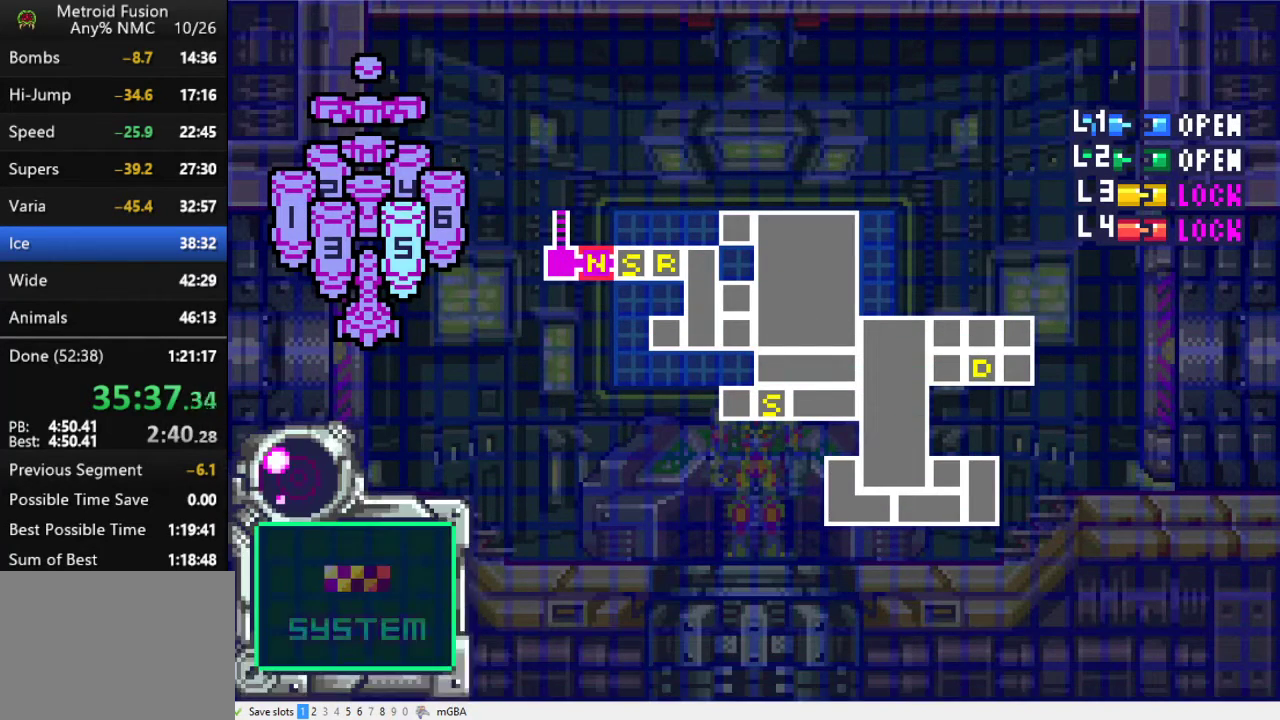
{"buttons": ["A", "DPAD_DOWN"], "events": [[67, "A", "down"], [133, "A", "up"], [200, "A", "down"], [267, "A", "up"], [333, "A", "down"], [400, "A", "up"], [500, "A", "down"]]}
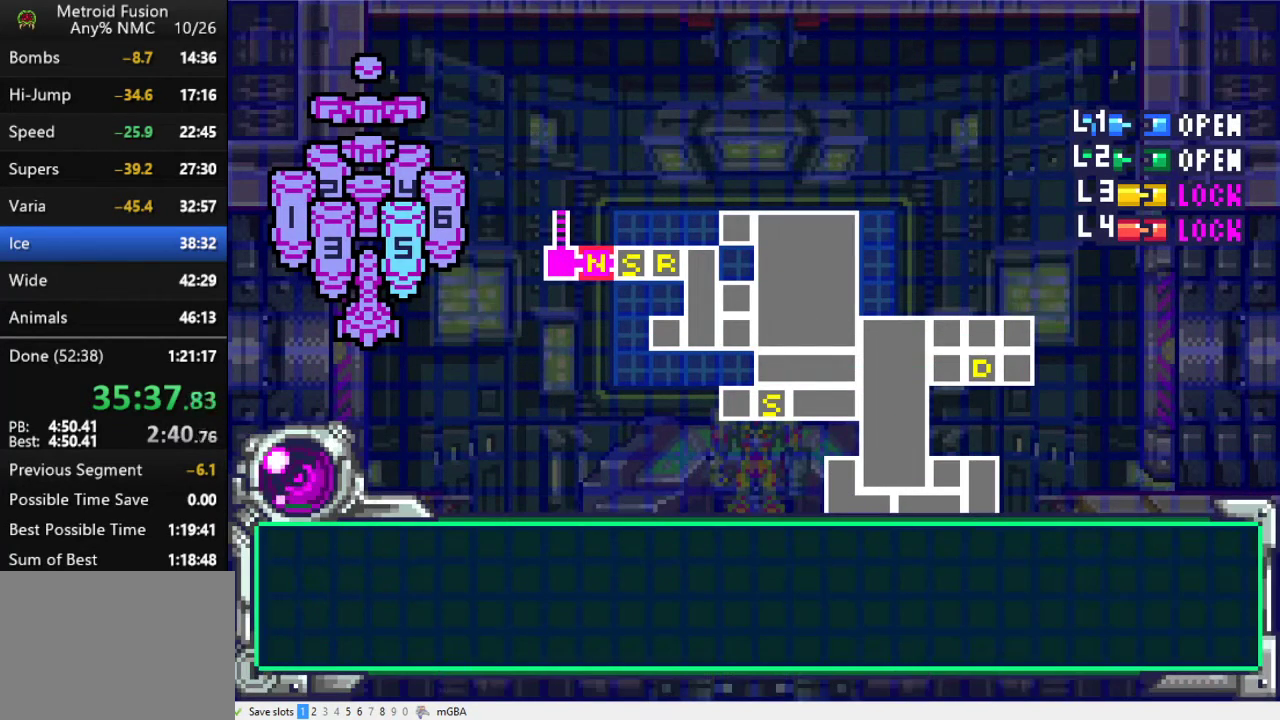
{"buttons": ["DPAD_DOWN"], "events": [[67, "A", "up"], [133, "A", "down"], [200, "A", "up"], [267, "A", "down"], [333, "A", "up"]]}
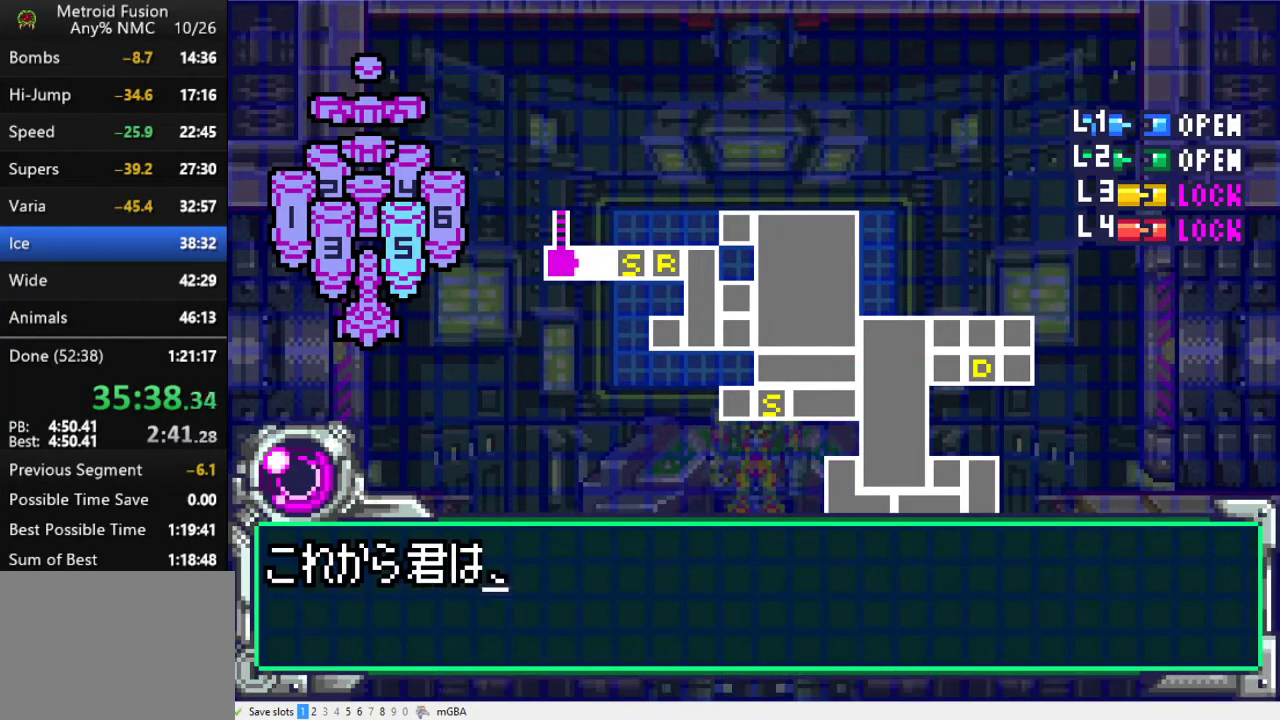
{"buttons": ["DPAD_DOWN"], "events": [[33, "A", "down"], [100, "A", "up"], [167, "A", "down"], [233, "A", "up"]]}
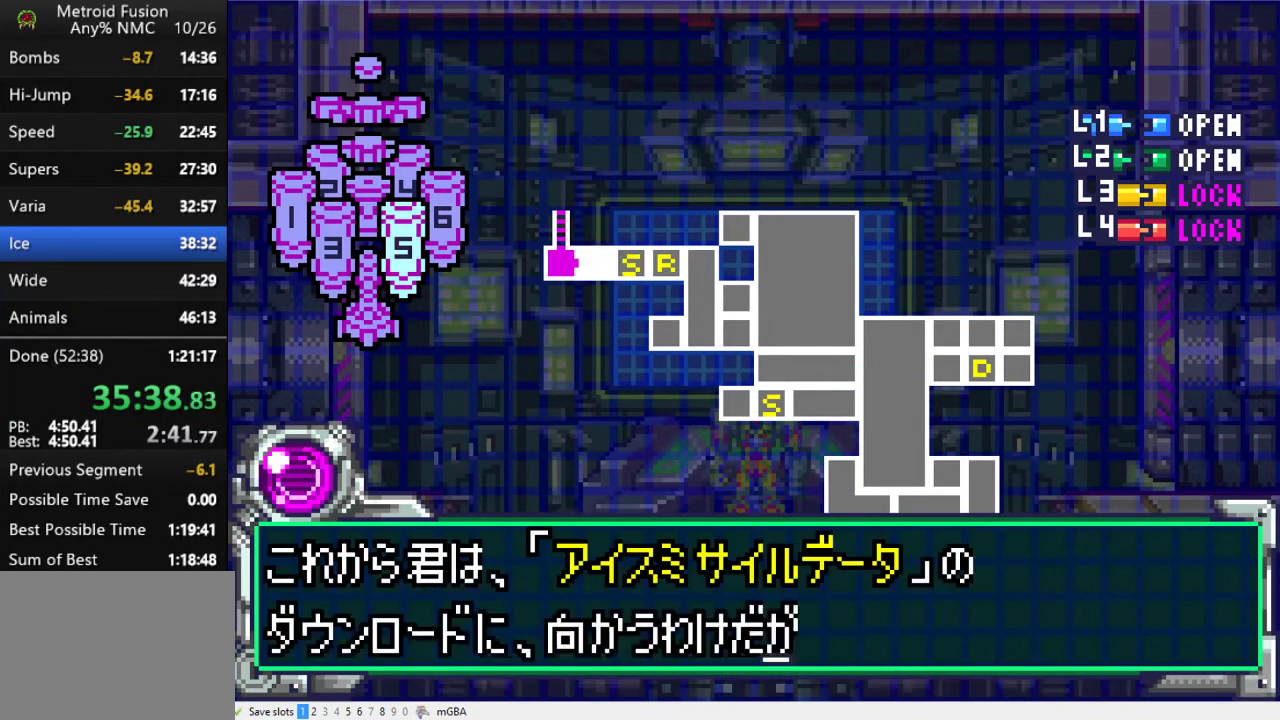
{"buttons": ["A", "DPAD_DOWN"], "events": [[233, "A", "down"], [233, "DPAD_DOWN", "up"], [400, "DPAD_DOWN", "down"]]}
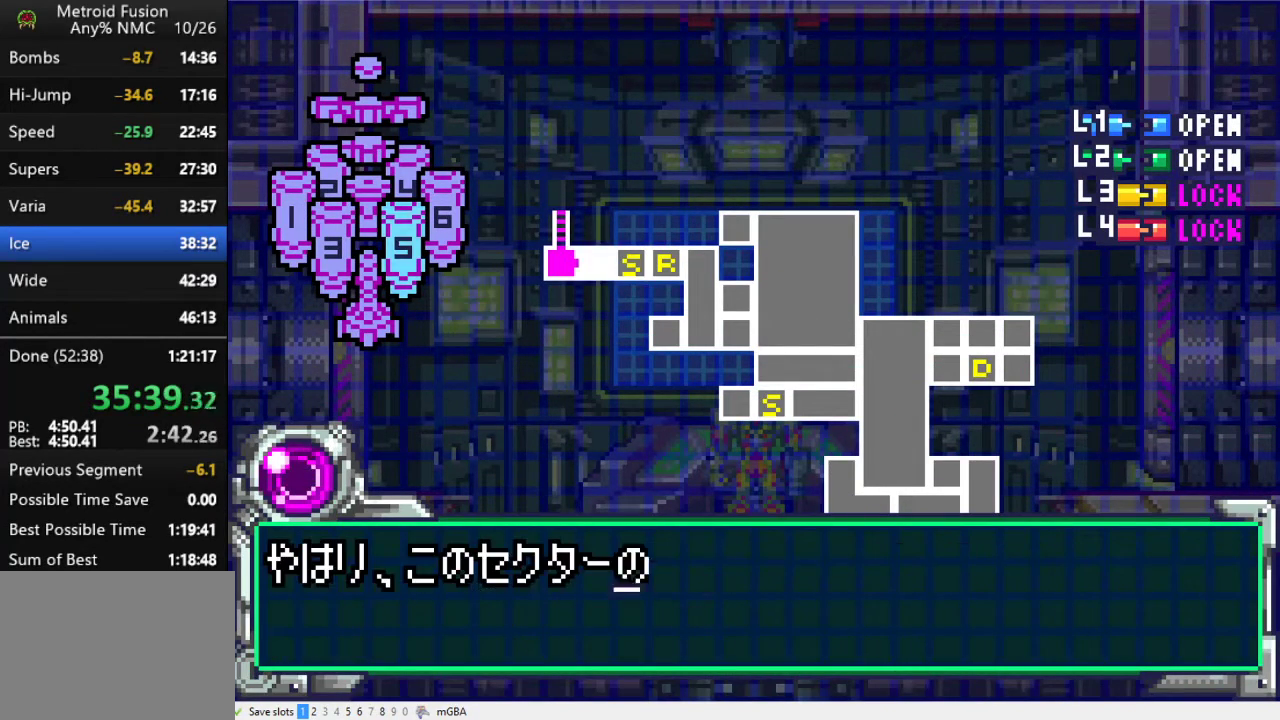
{"buttons": ["DPAD_DOWN"], "events": [[67, "A", "up"], [133, "A", "down"], [233, "A", "up"], [300, "A", "down"], [367, "A", "up"], [433, "A", "down"], [500, "A", "up"]]}